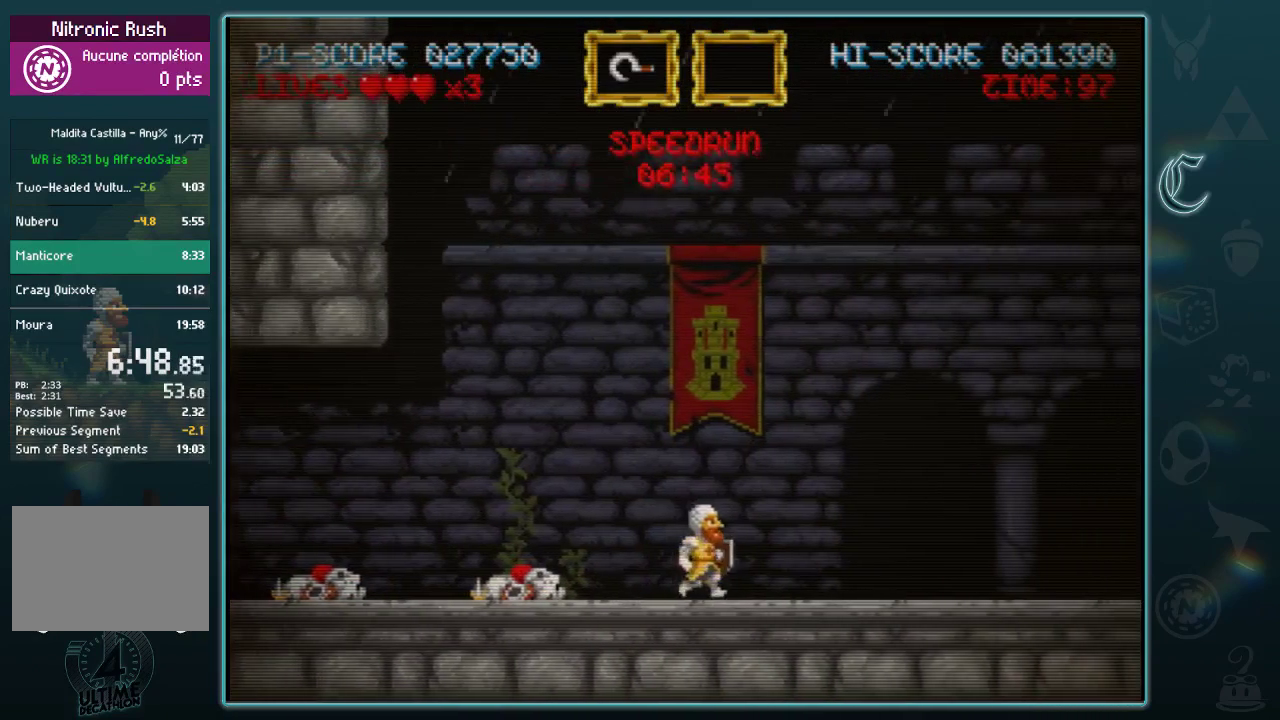
Gameplay with a controller (Xbox layout); each line is a JSON object with the inputs held at the frame after it. "events" lists button and stick changes between this image and that frame as [ms after this image, input, new state], when the widget could be followed in between. Not read: L2 R2 R3 right_stick.
{"buttons": [], "left_stick": "right", "events": []}
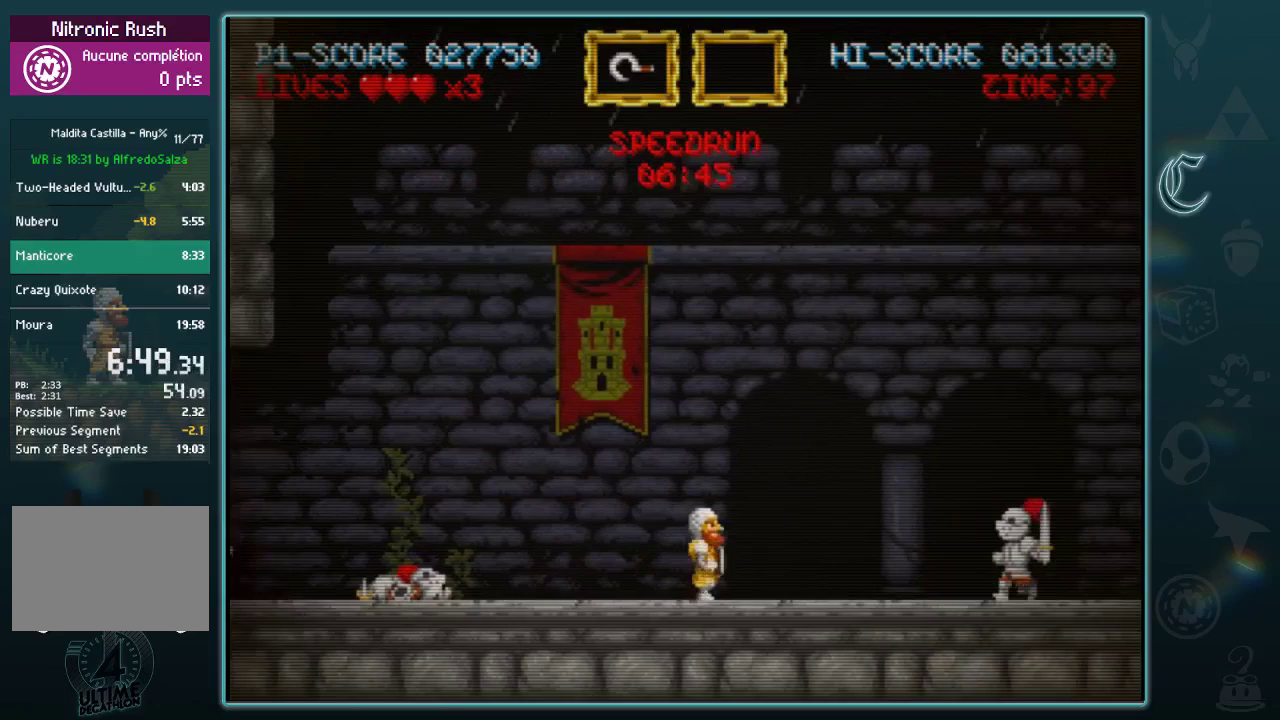
{"buttons": ["B"], "left_stick": "right", "events": [[375, "B", "down"]]}
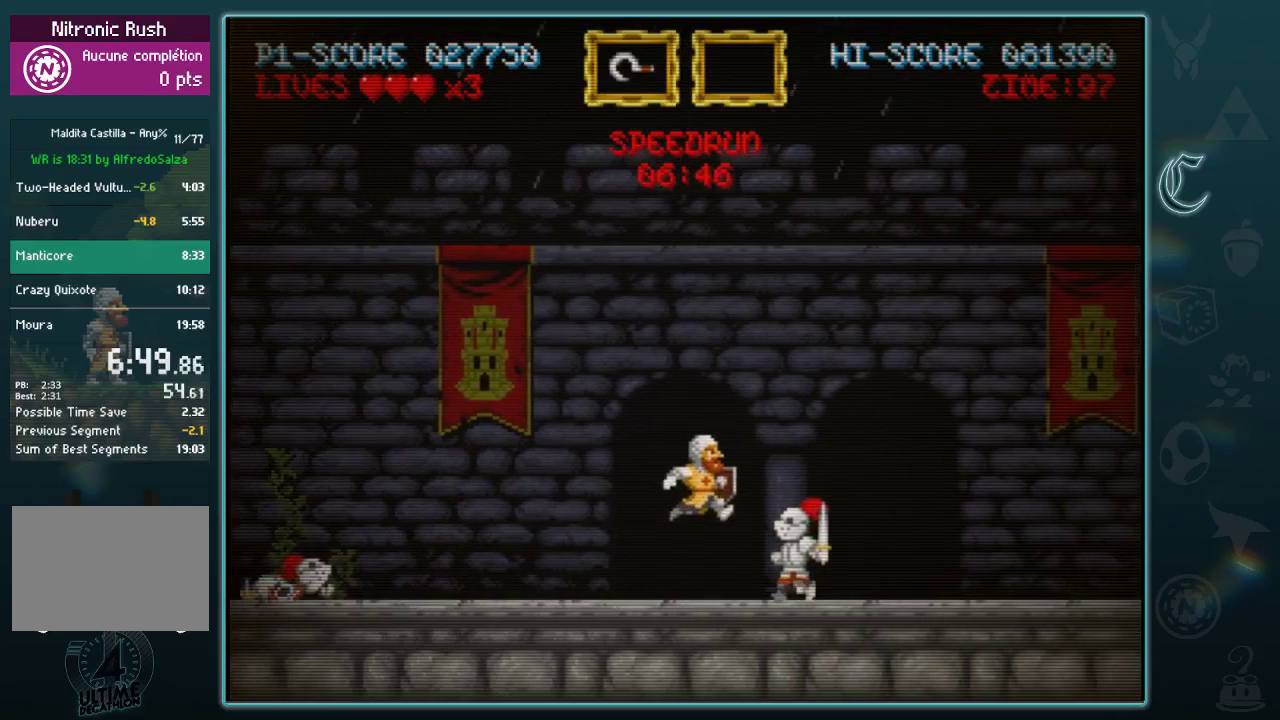
{"buttons": [], "left_stick": "right", "events": [[21, "B", "up"], [146, "left_stick", "down"], [167, "A", "down"], [292, "A", "up"], [292, "left_stick", "right"]]}
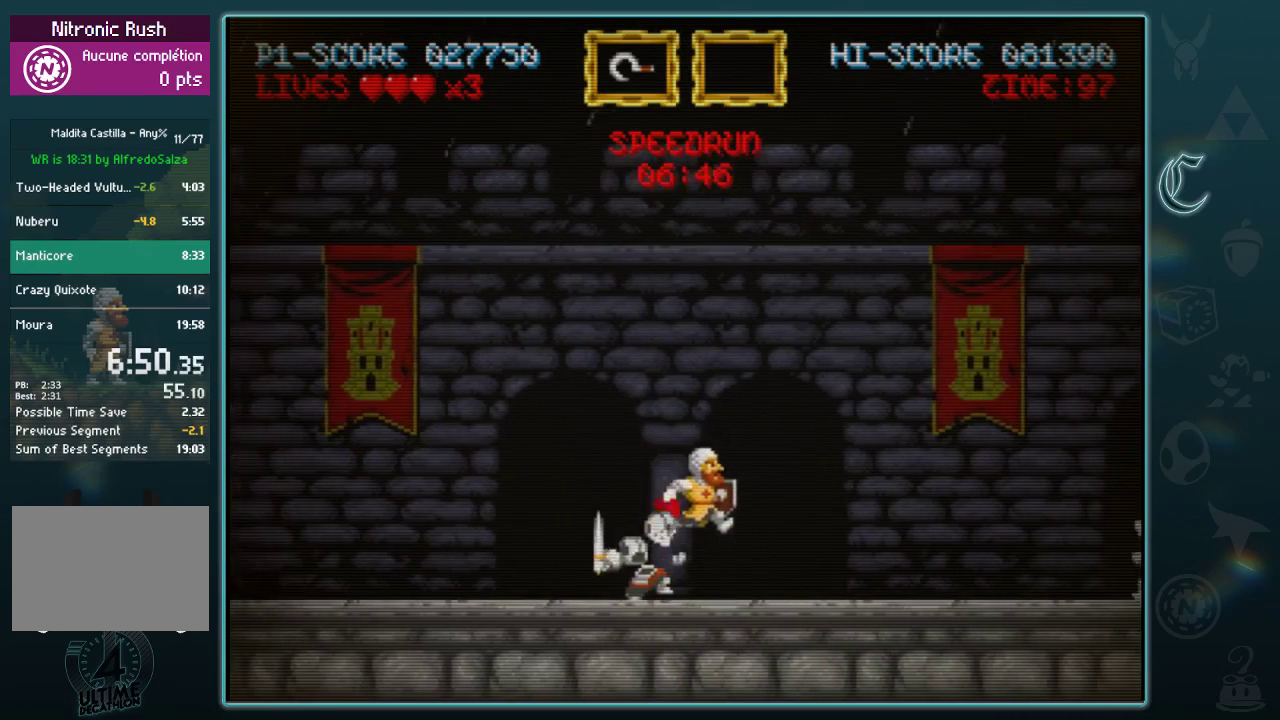
{"buttons": [], "left_stick": "right", "events": []}
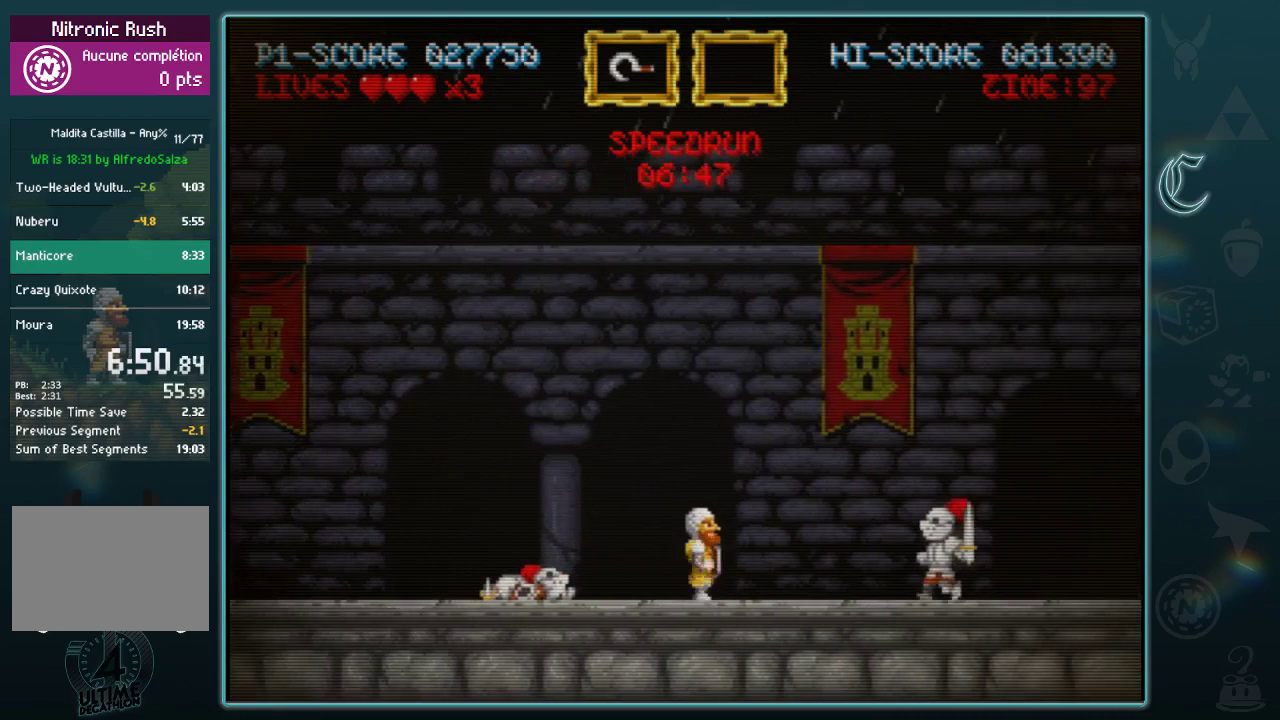
{"buttons": [], "left_stick": "down", "events": [[208, "B", "down"], [375, "B", "up"], [500, "left_stick", "down"]]}
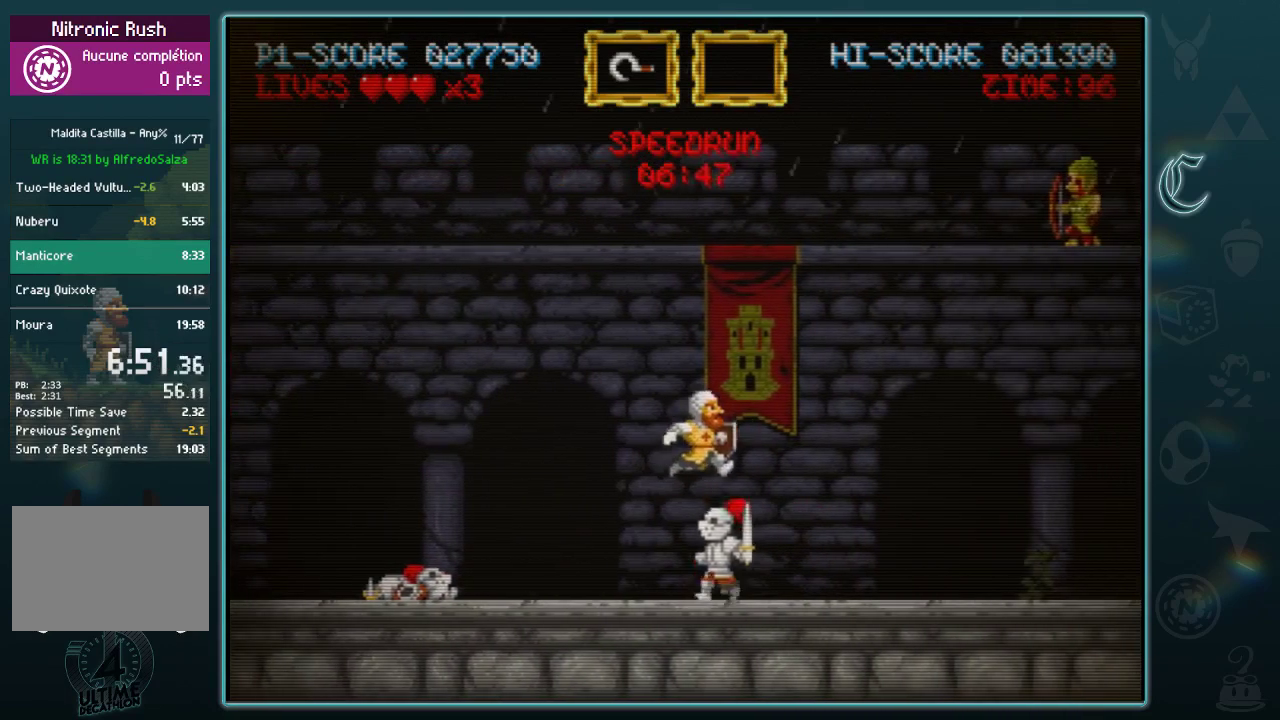
{"buttons": [], "left_stick": "right", "events": [[21, "A", "down"], [125, "A", "up"], [167, "left_stick", "right"]]}
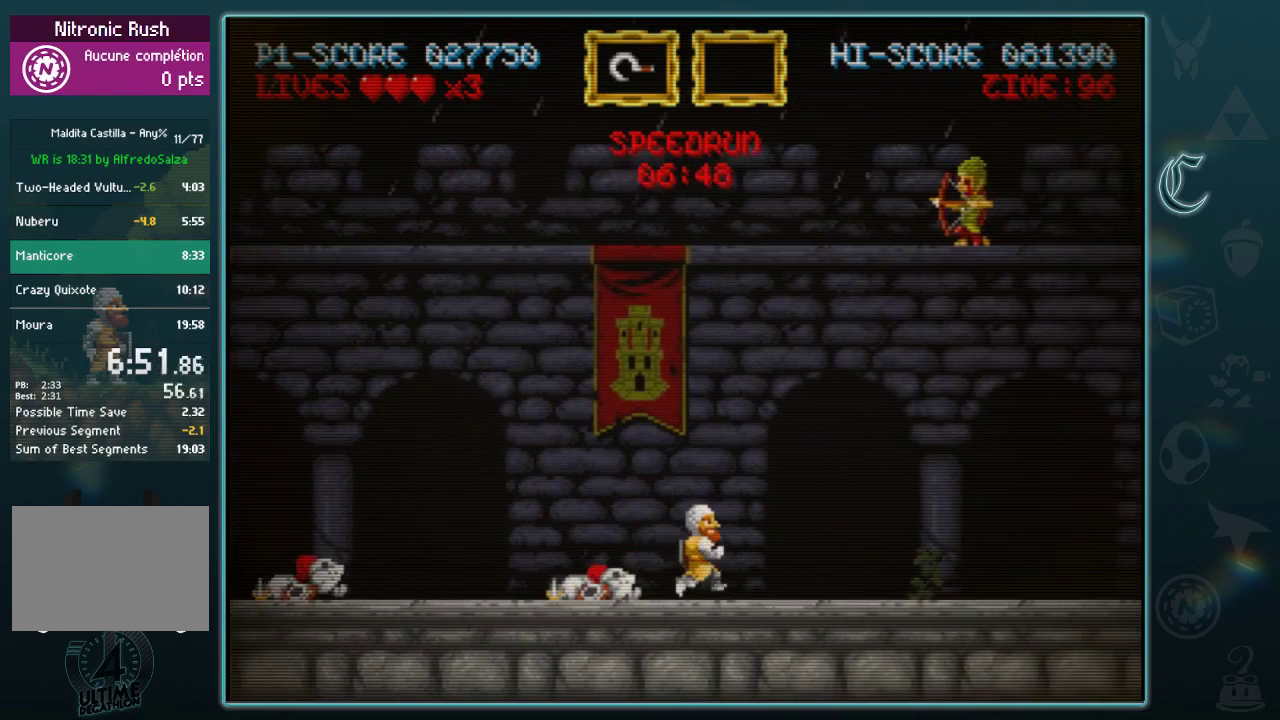
{"buttons": [], "left_stick": "right", "events": []}
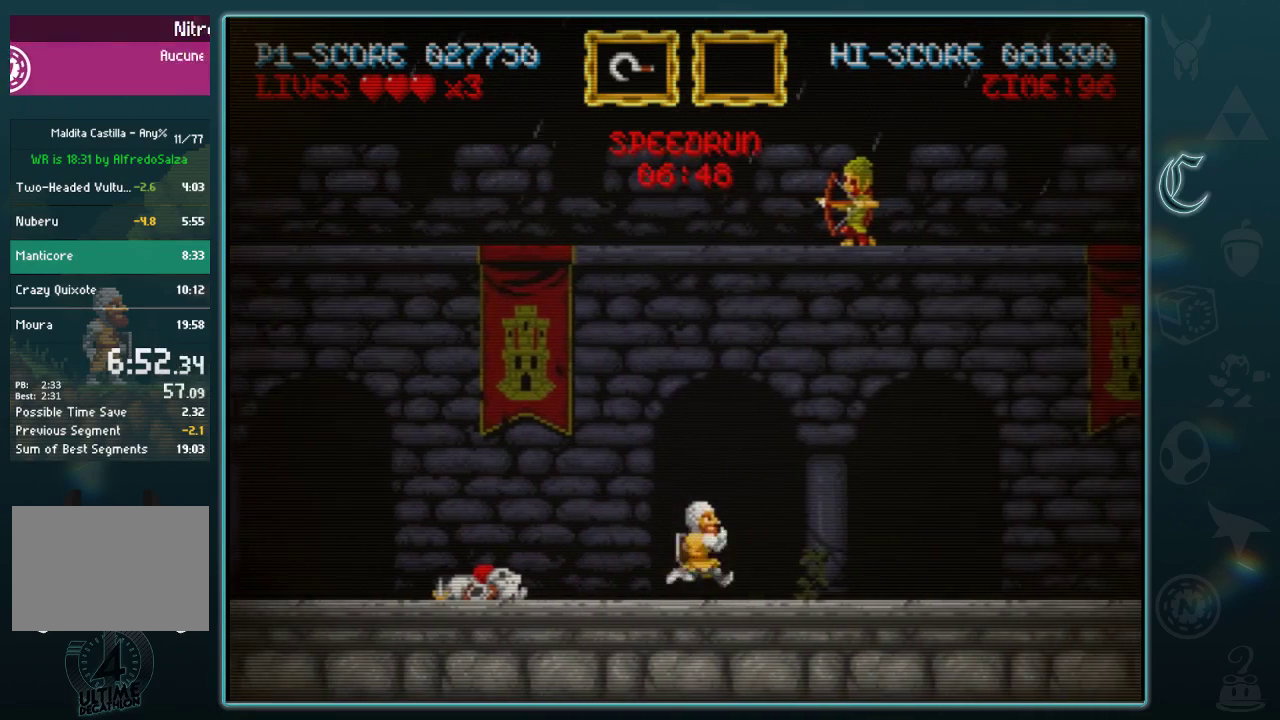
{"buttons": [], "left_stick": "right", "events": []}
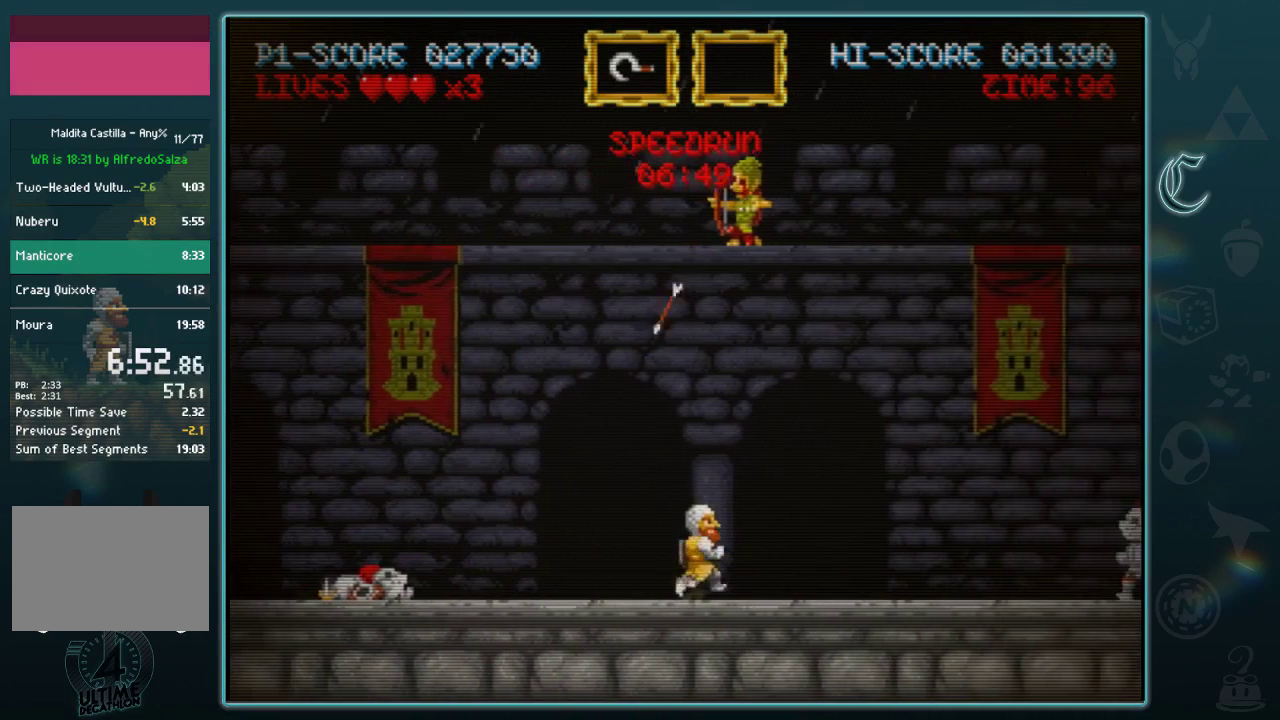
{"buttons": [], "left_stick": "right", "events": []}
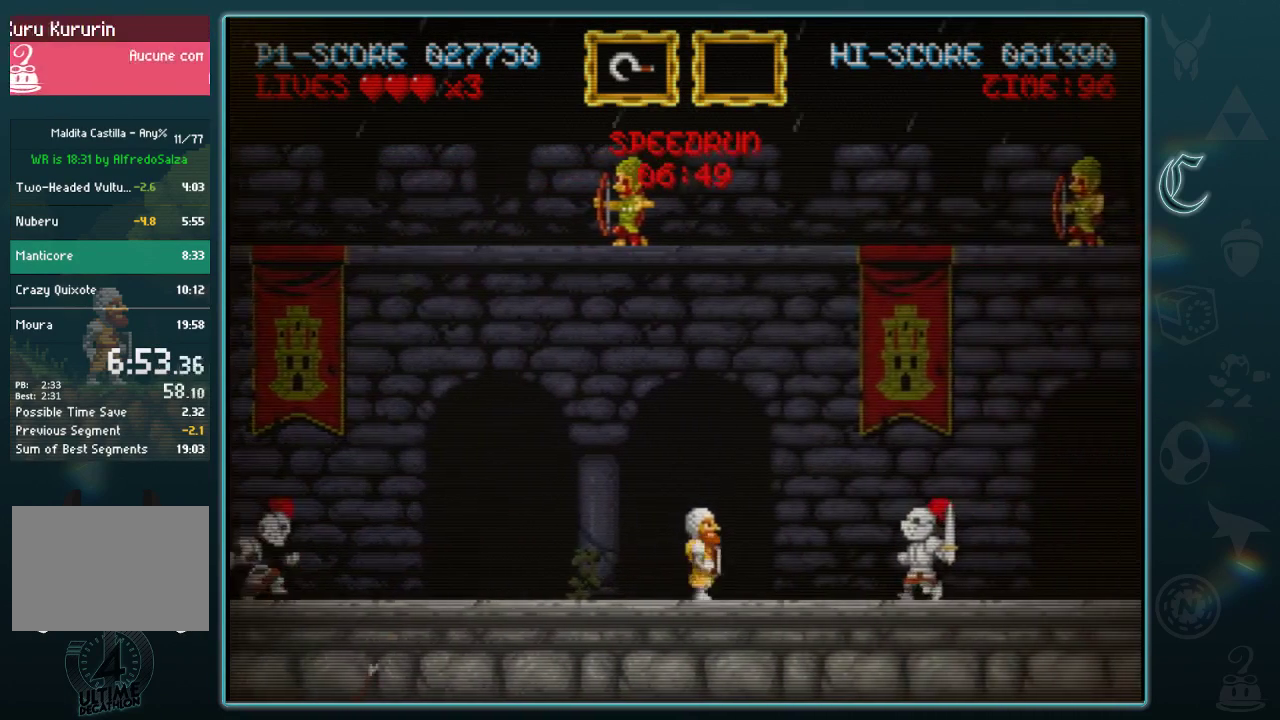
{"buttons": ["A"], "left_stick": "down", "events": [[104, "B", "down"], [312, "B", "up"], [396, "left_stick", "down-right"], [458, "A", "down"], [458, "left_stick", "down"]]}
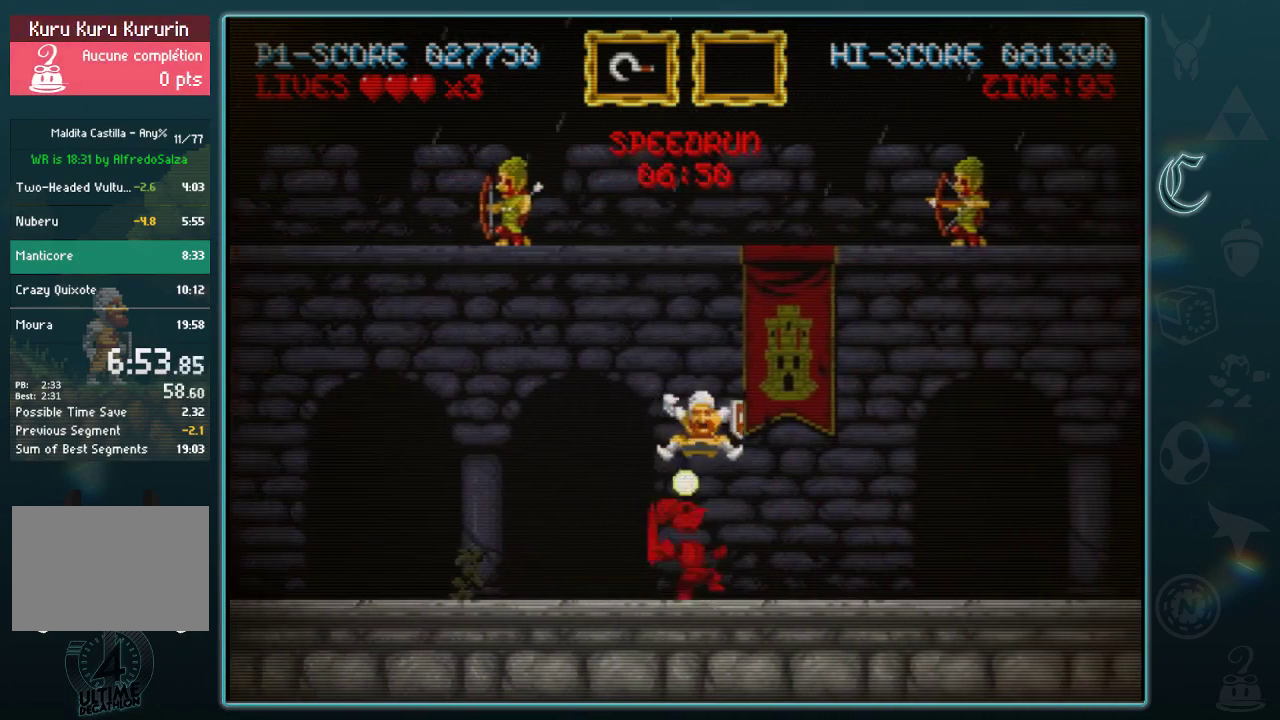
{"buttons": [], "left_stick": "right", "events": [[83, "A", "up"], [104, "left_stick", "right"]]}
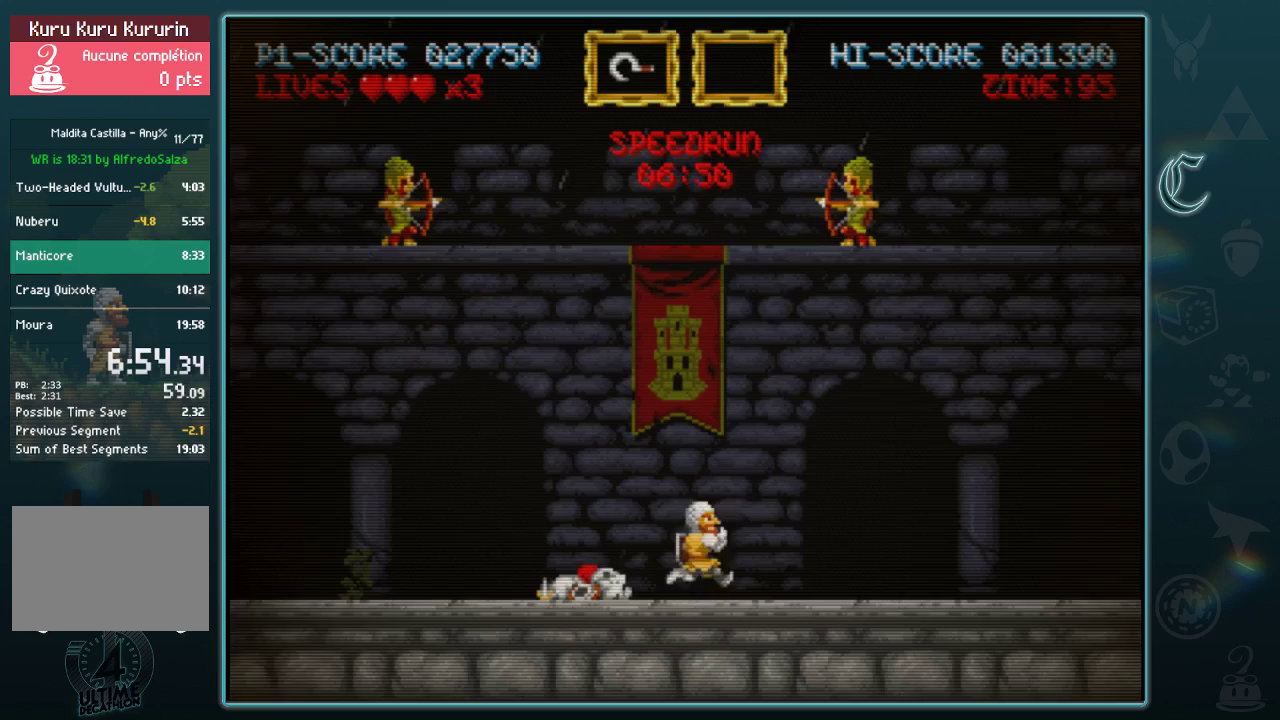
{"buttons": [], "left_stick": "right", "events": []}
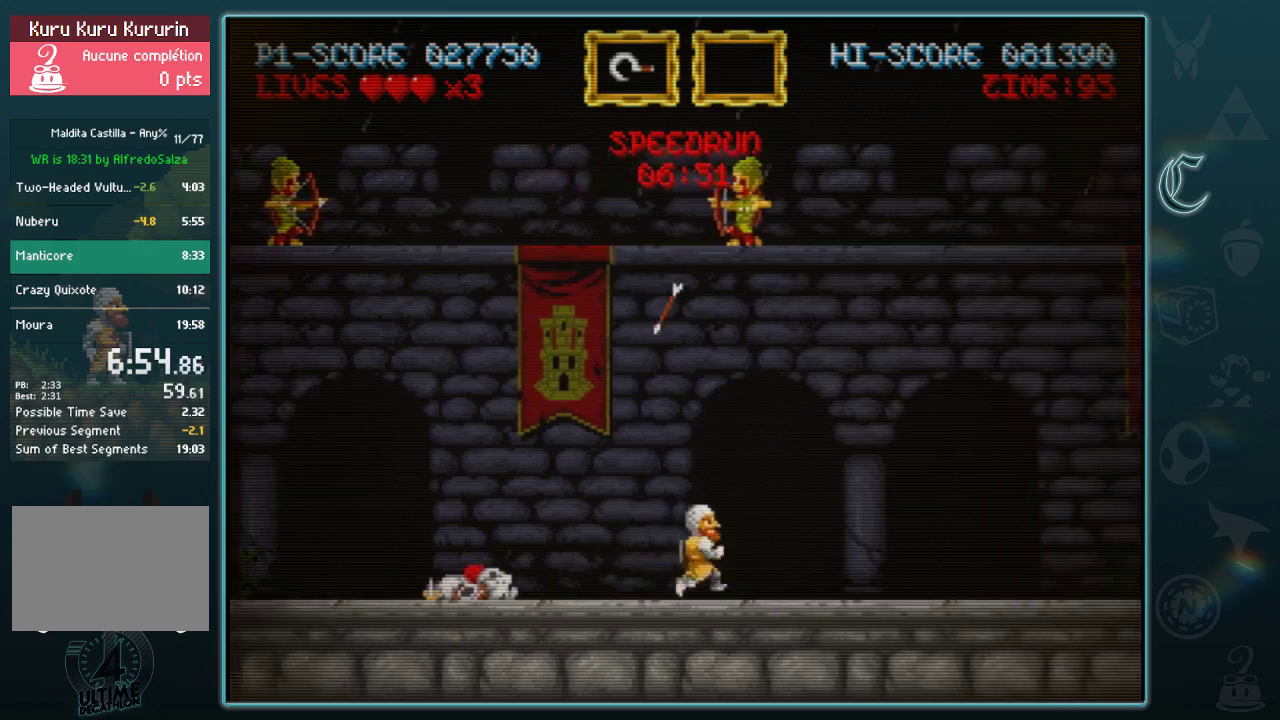
{"buttons": [], "left_stick": "right", "events": []}
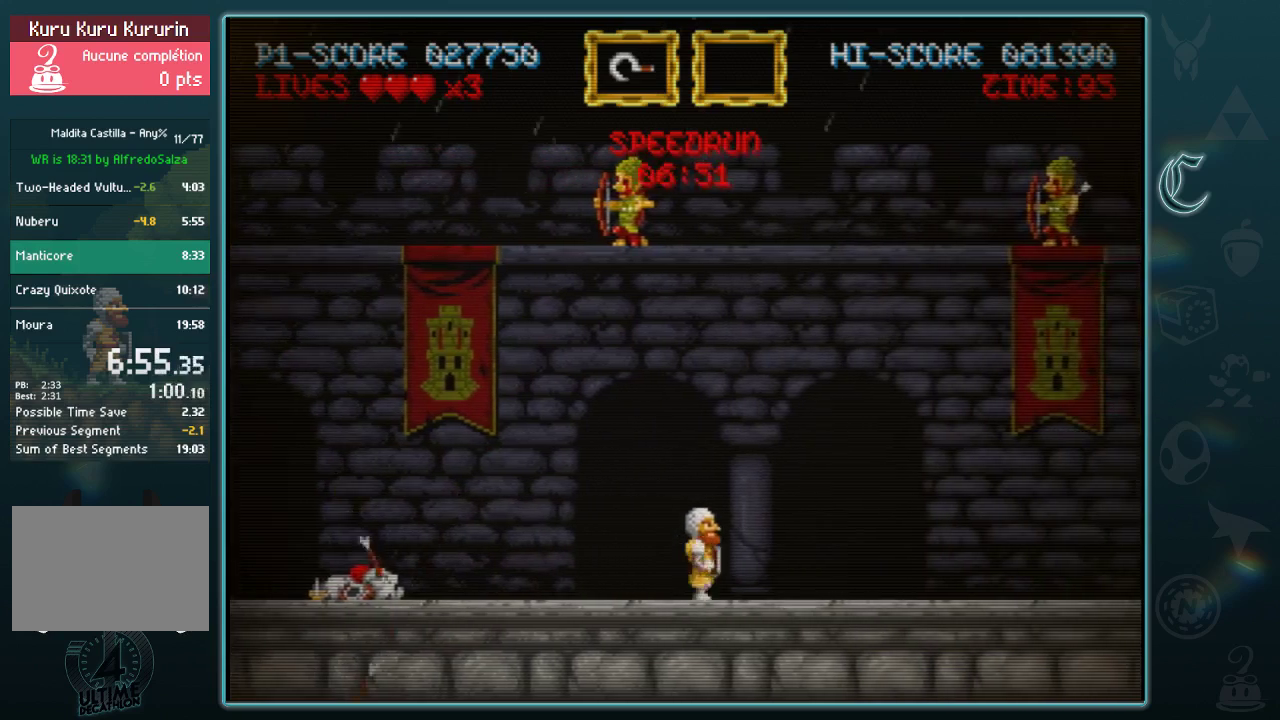
{"buttons": [], "left_stick": "right", "events": []}
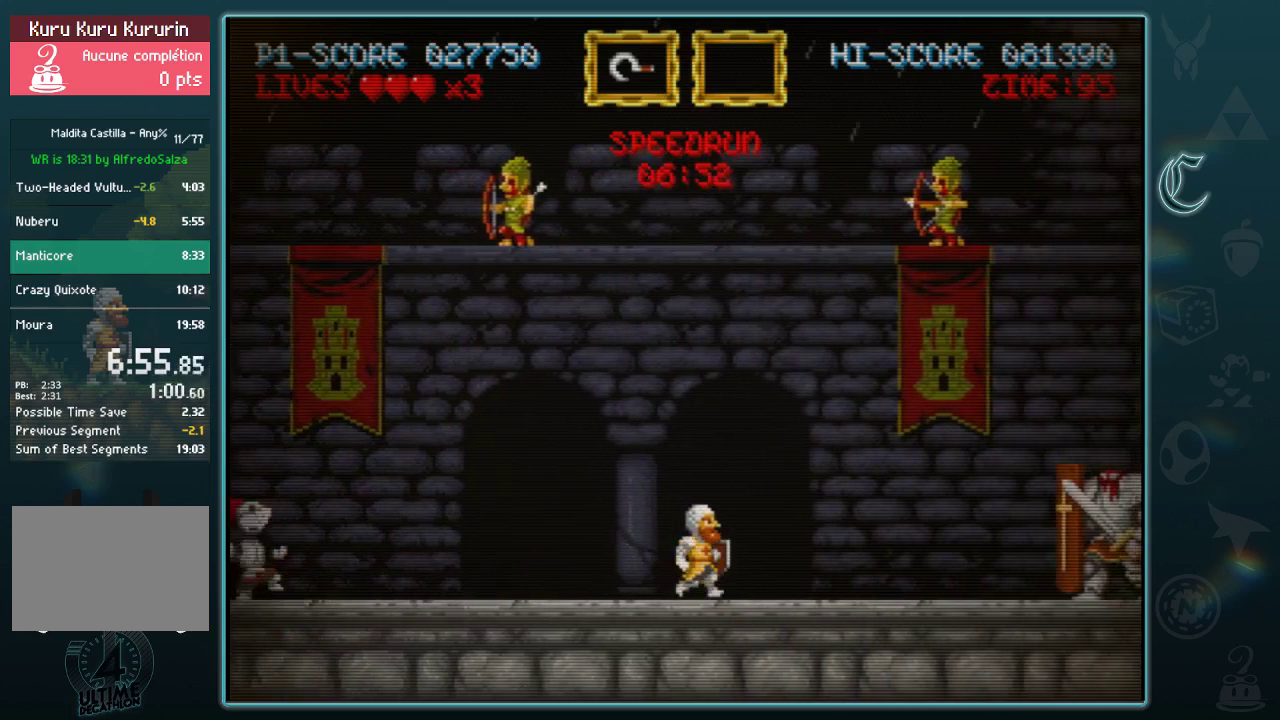
{"buttons": [], "left_stick": "right", "events": []}
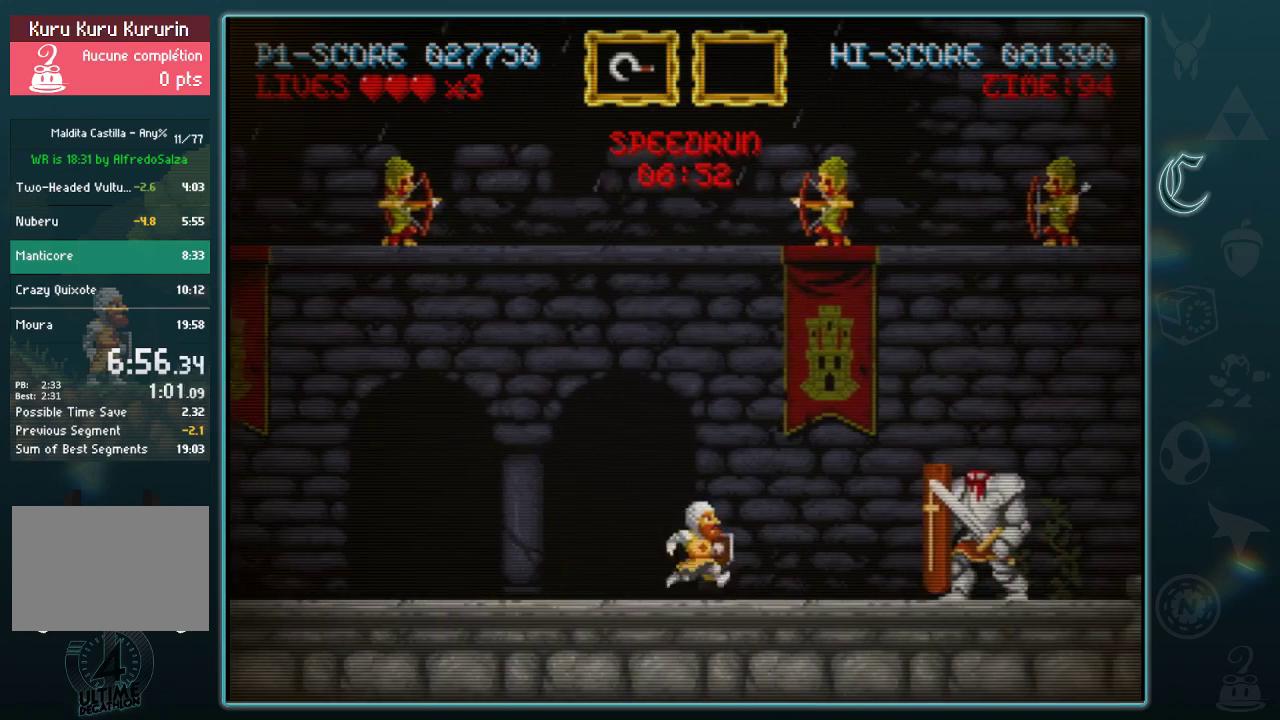
{"buttons": [], "left_stick": "right", "events": []}
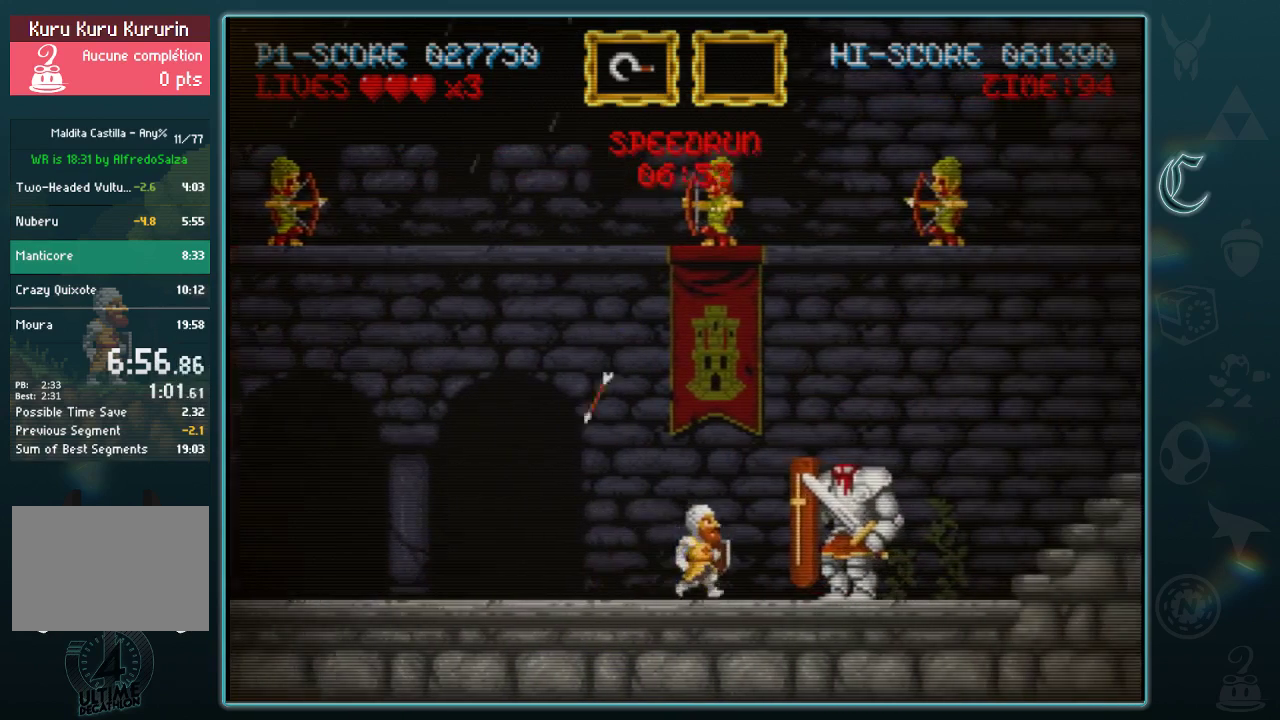
{"buttons": ["B"], "left_stick": "right", "events": [[125, "B", "down"]]}
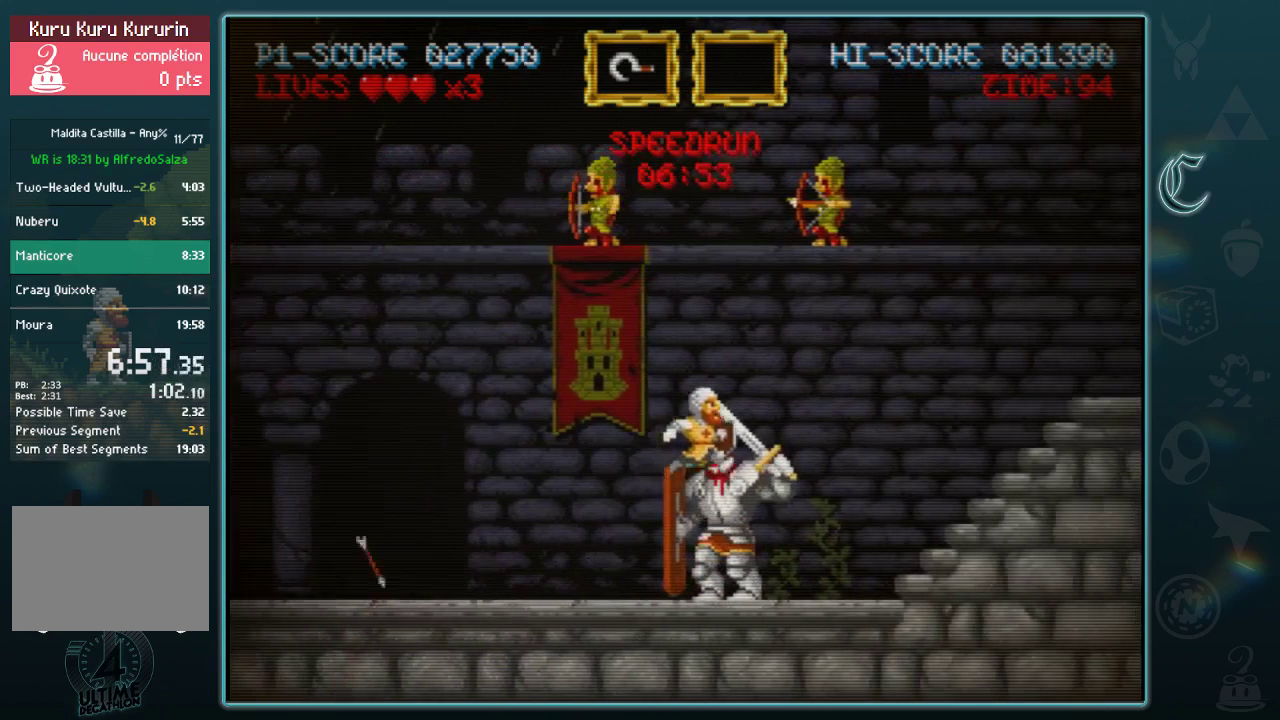
{"buttons": ["B"], "left_stick": "right", "events": []}
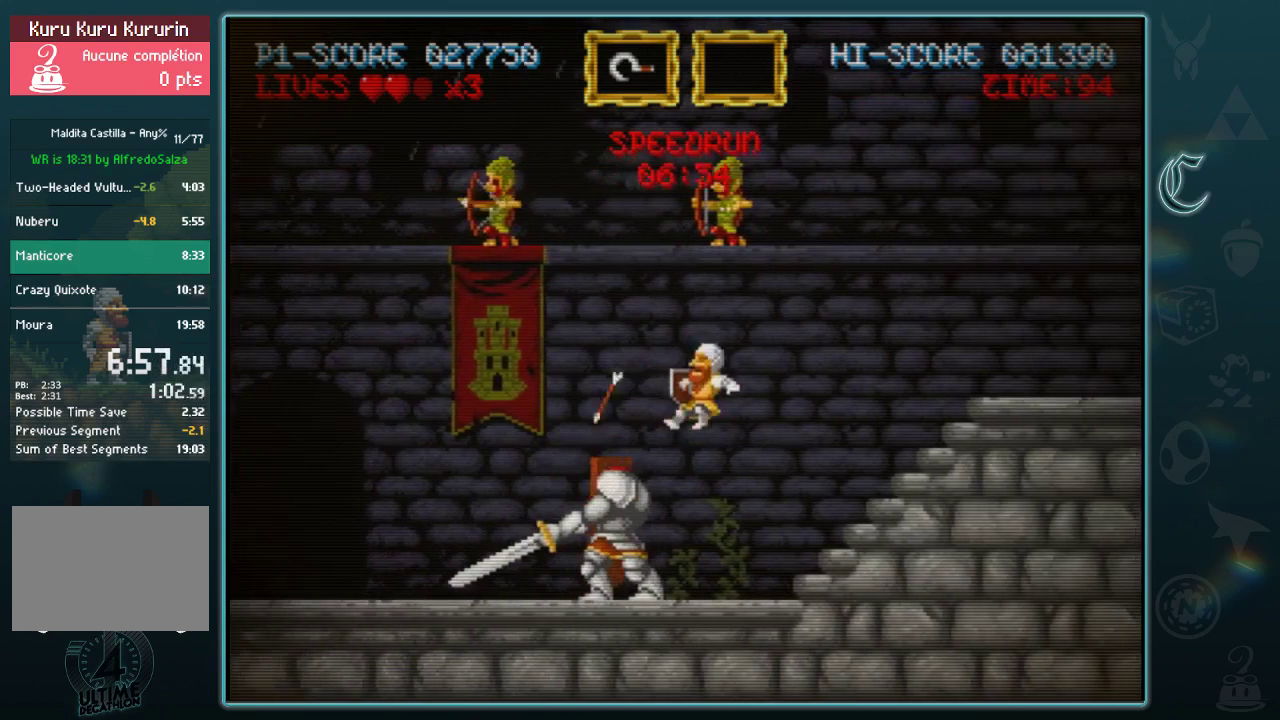
{"buttons": [], "left_stick": "right", "events": [[62, "B", "up"]]}
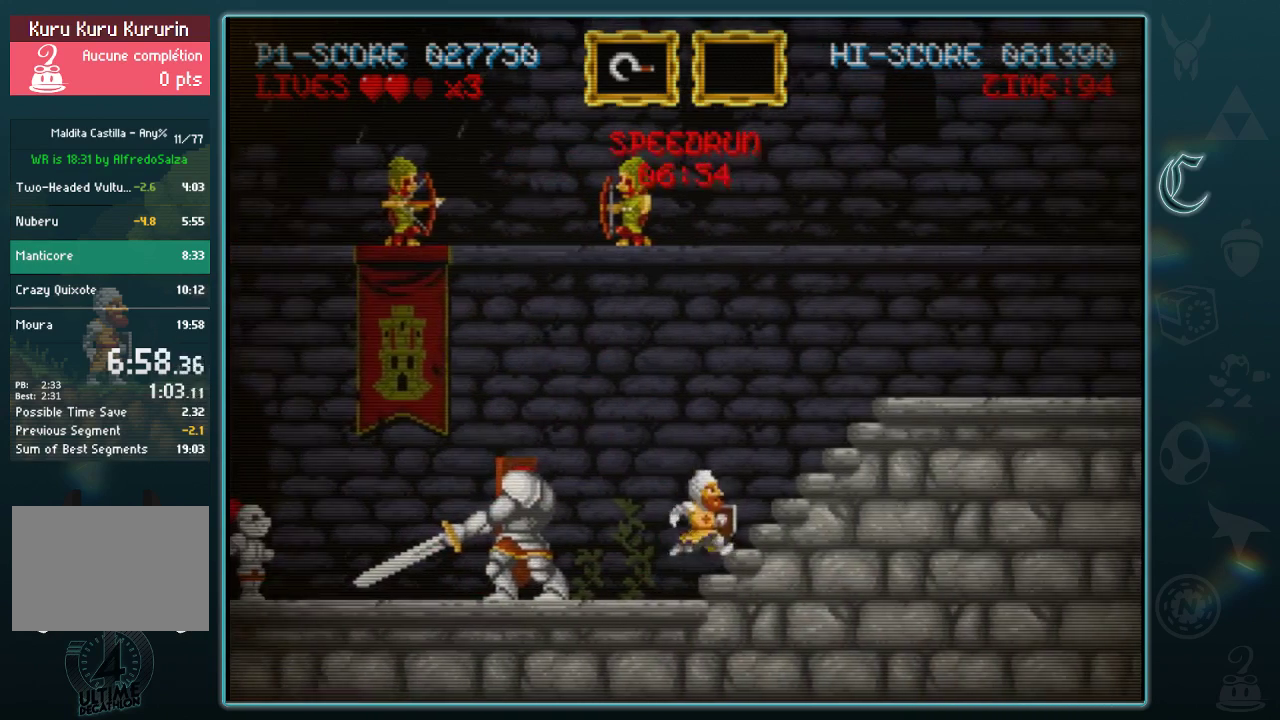
{"buttons": ["B"], "left_stick": "right", "events": [[479, "B", "down"]]}
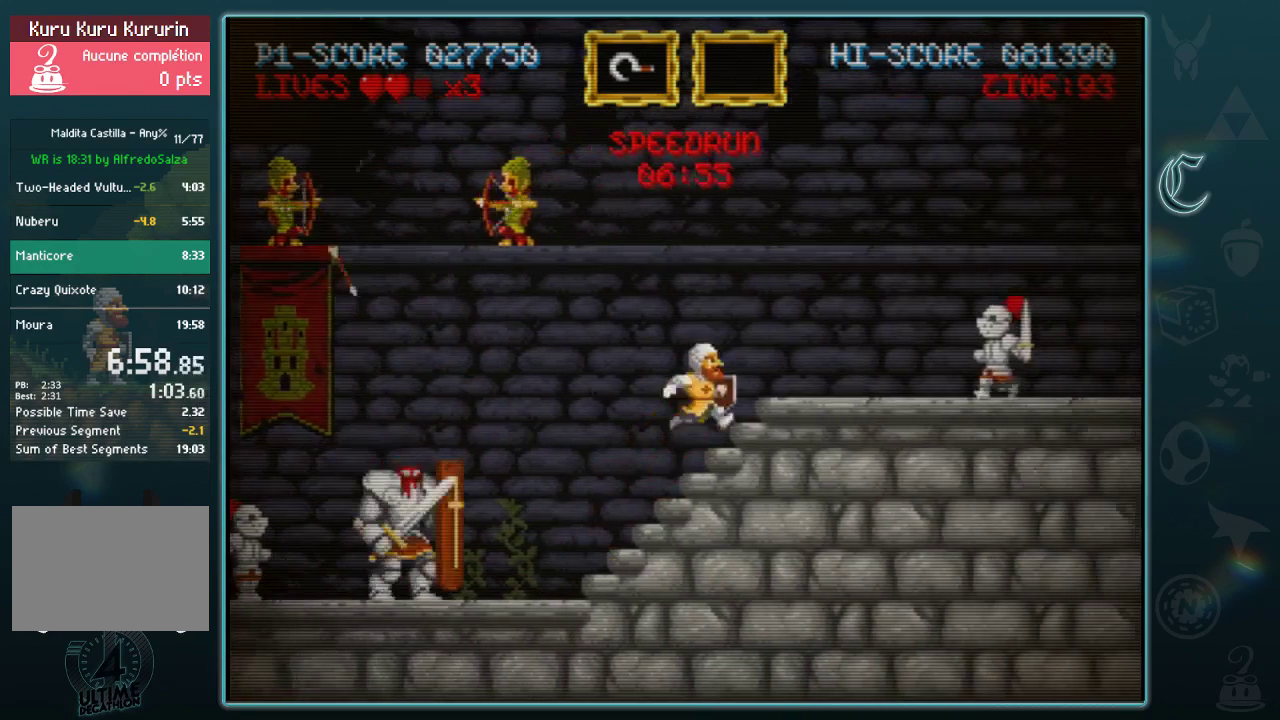
{"buttons": [], "left_stick": "right", "events": [[62, "A", "down"], [104, "B", "up"], [188, "A", "up"]]}
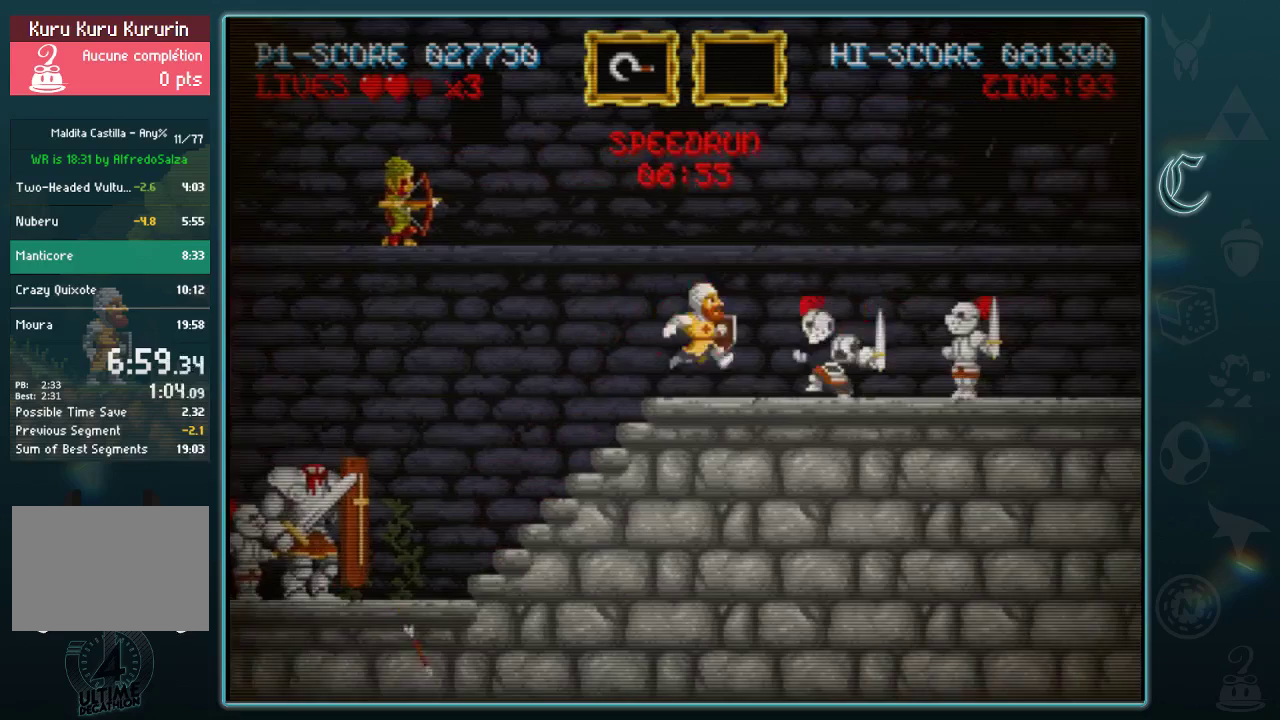
{"buttons": [], "left_stick": "right", "events": []}
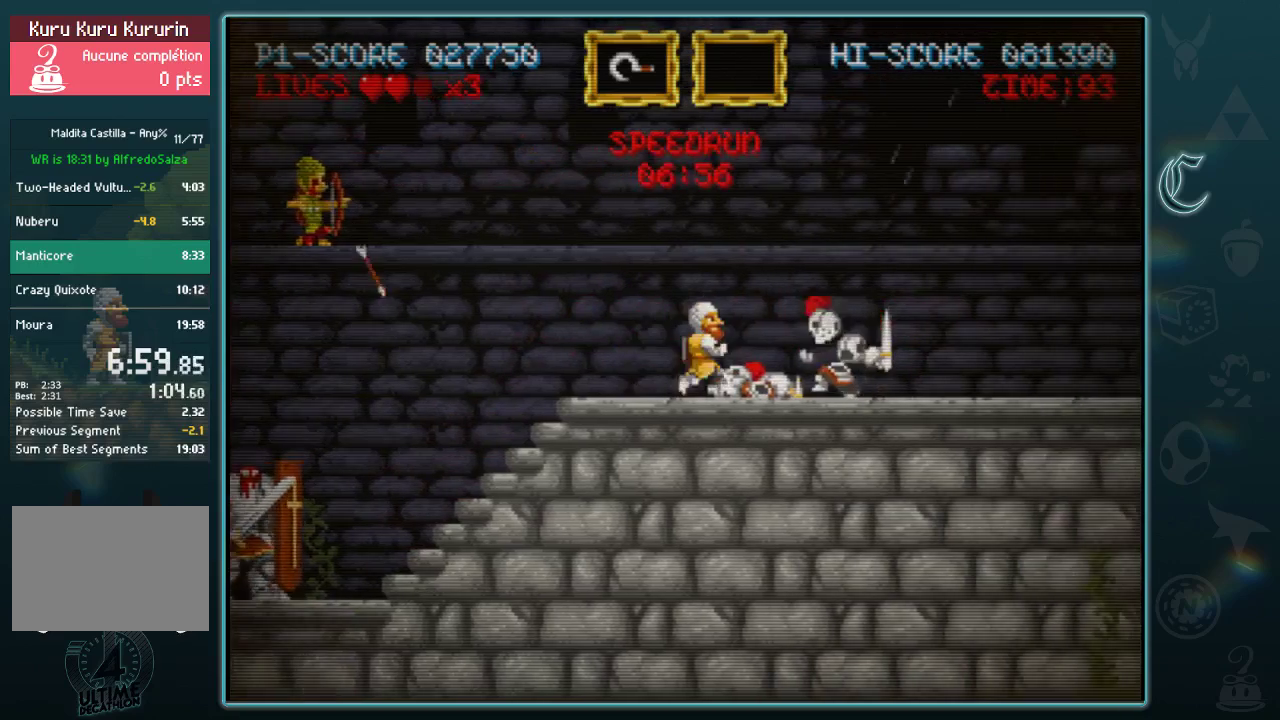
{"buttons": [], "left_stick": "right", "events": []}
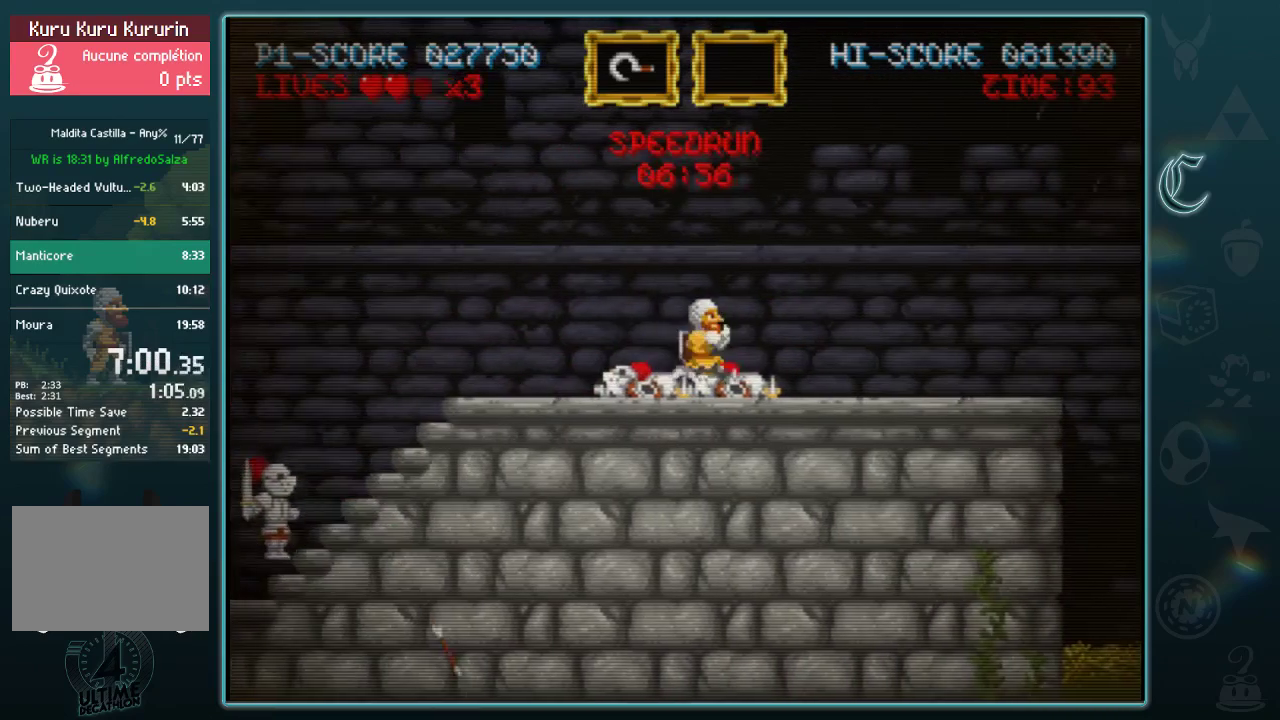
{"buttons": [], "left_stick": "right", "events": []}
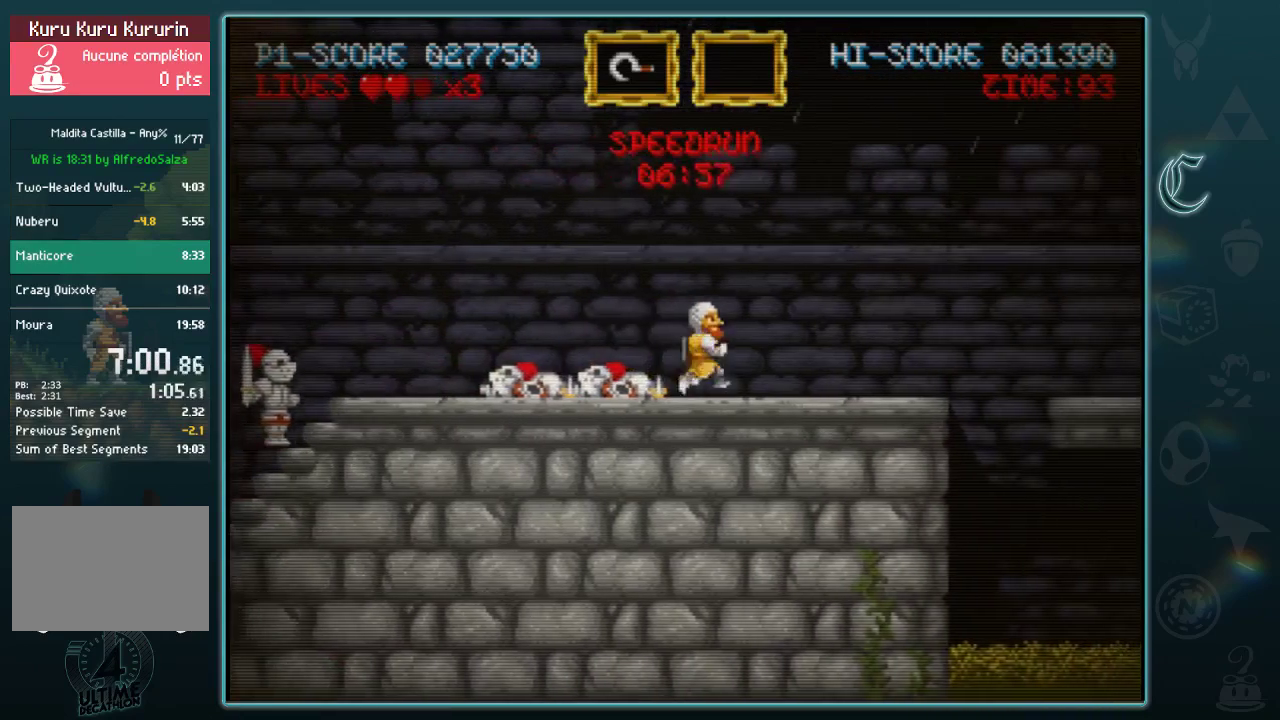
{"buttons": [], "left_stick": "right", "events": []}
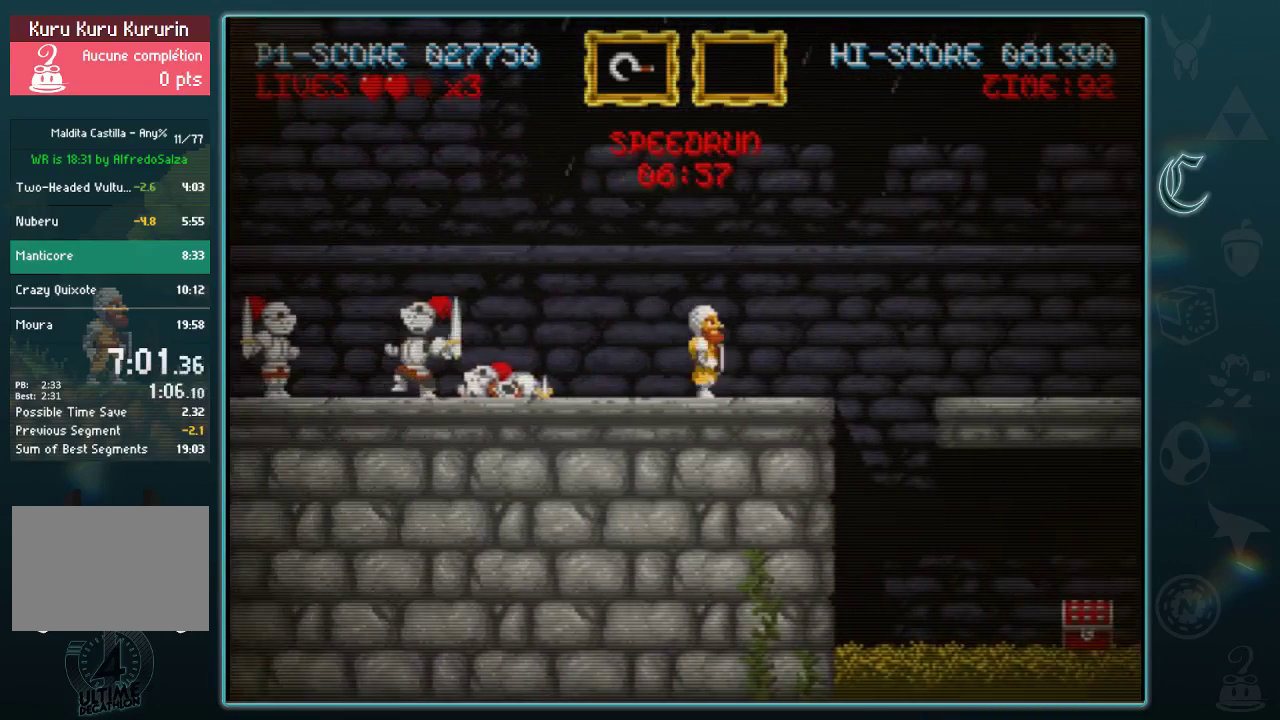
{"buttons": [], "left_stick": "up-left", "events": [[42, "B", "down"], [146, "B", "up"], [479, "left_stick", "up-left"]]}
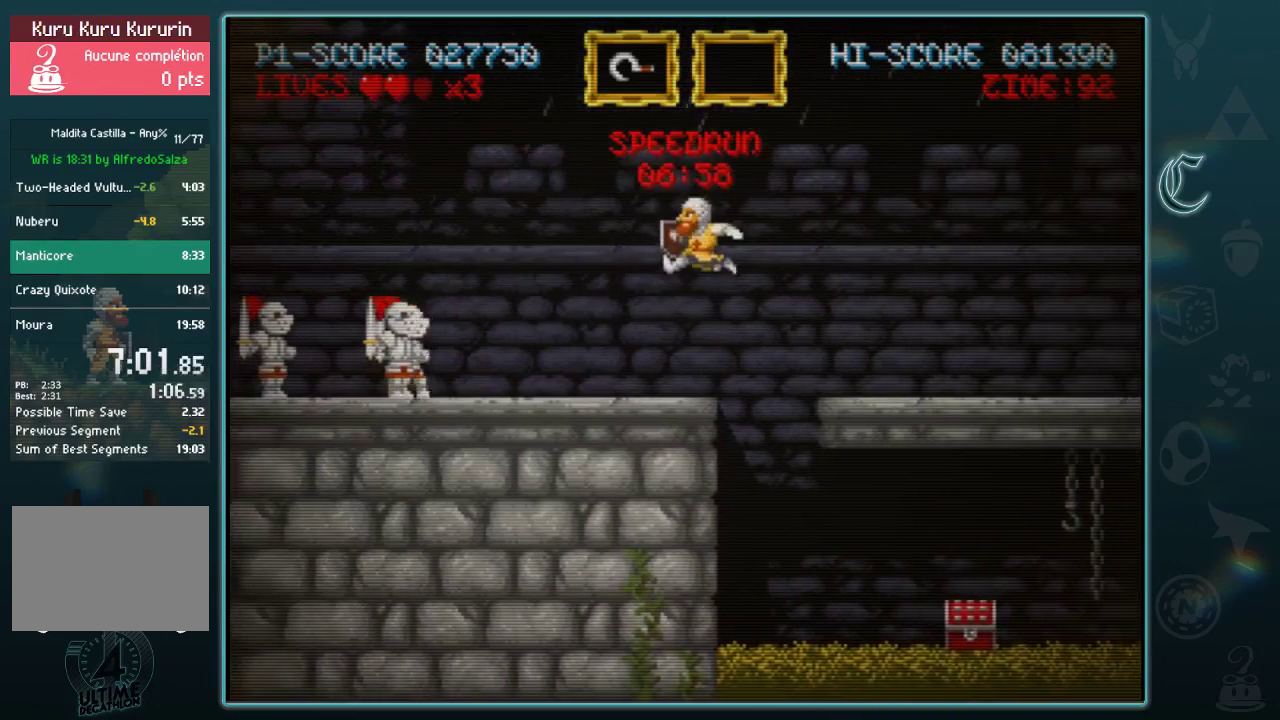
{"buttons": [], "left_stick": "right", "events": [[146, "left_stick", "left"], [229, "left_stick", "center"], [354, "left_stick", "right"]]}
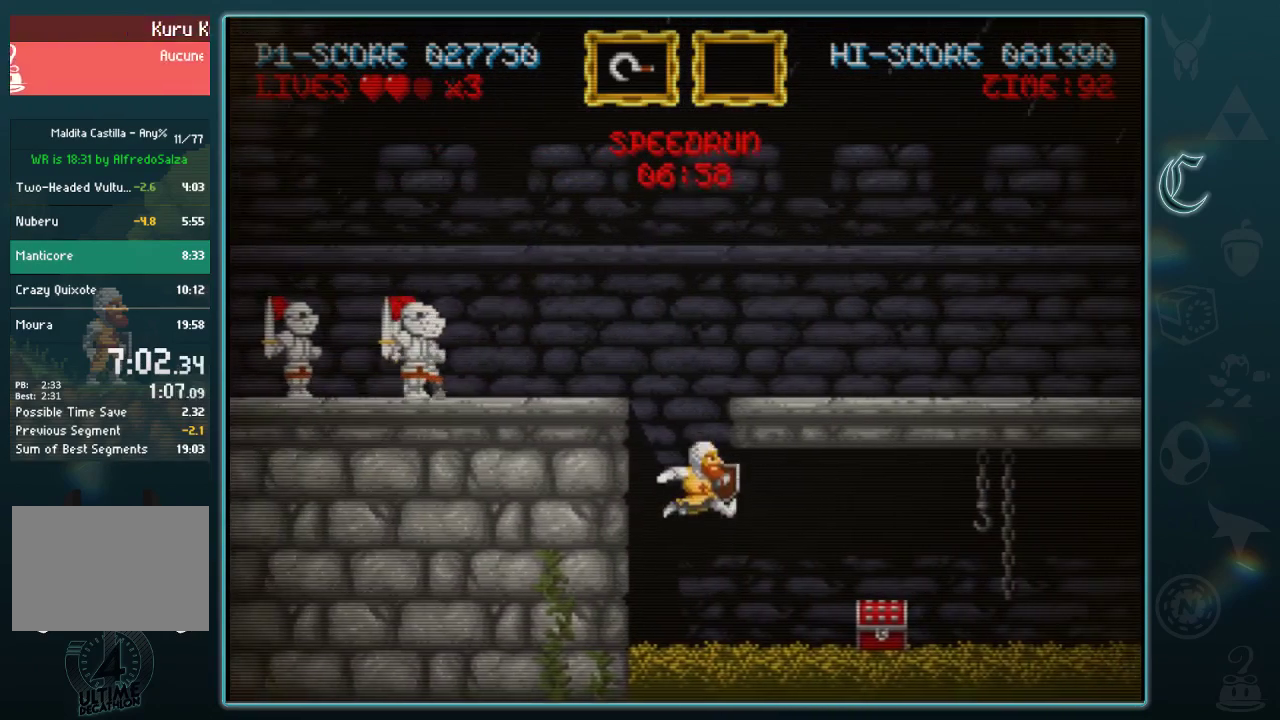
{"buttons": [], "left_stick": "right", "events": []}
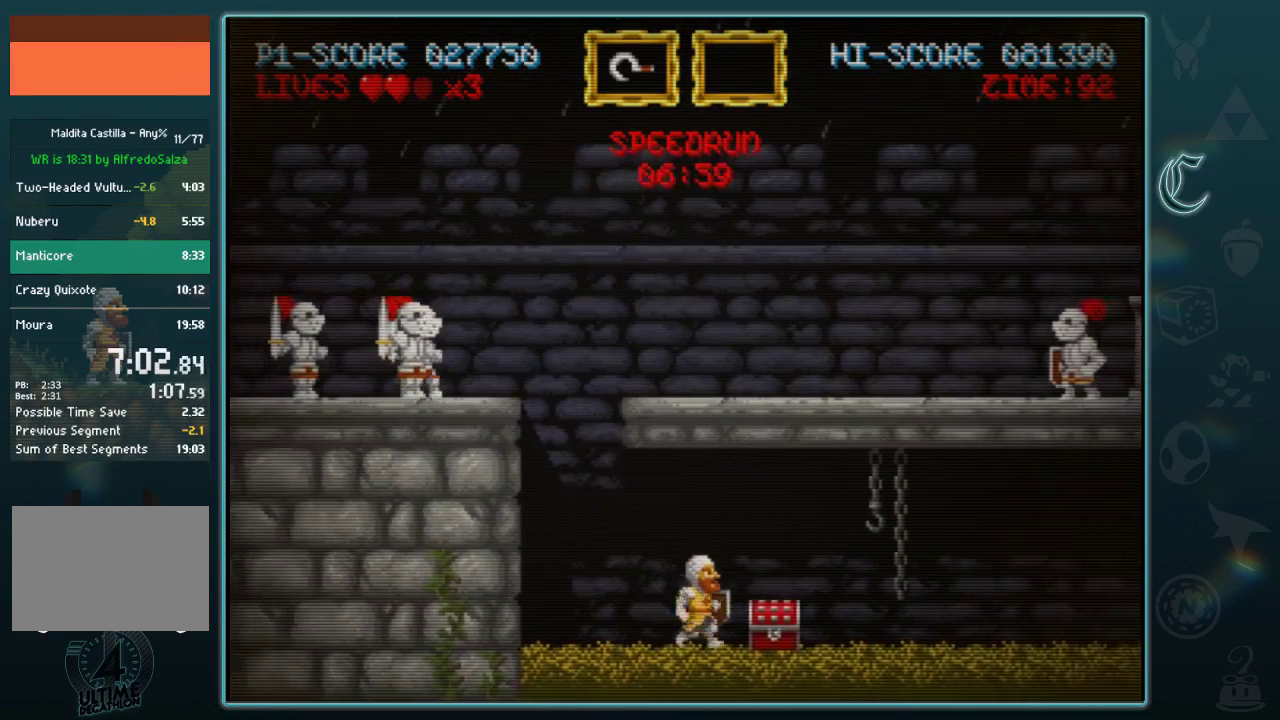
{"buttons": [], "left_stick": "right", "events": []}
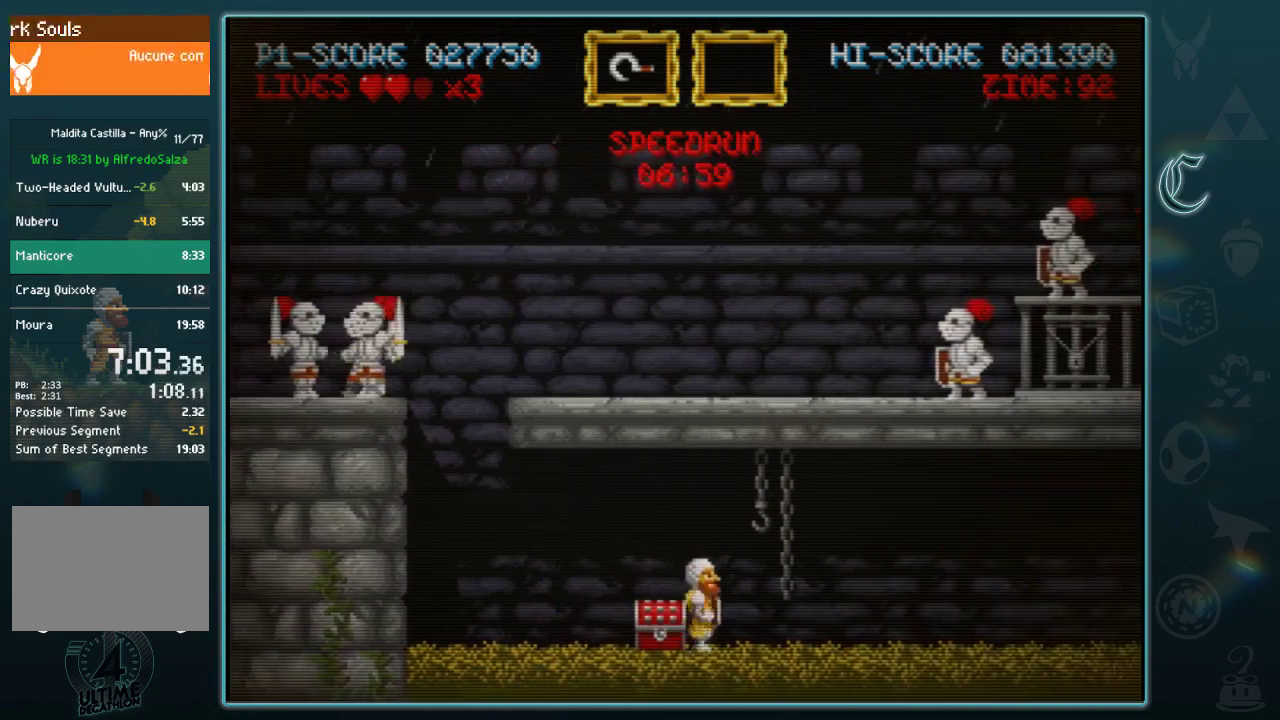
{"buttons": [], "left_stick": "right", "events": []}
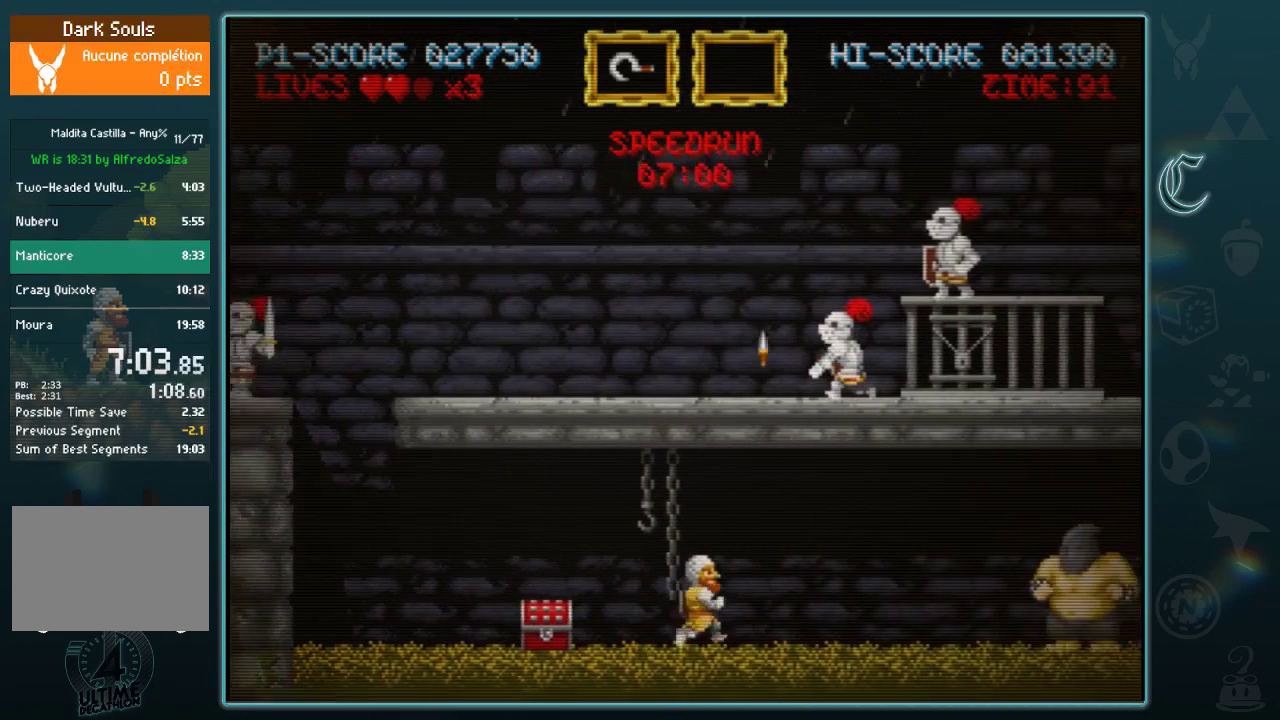
{"buttons": [], "left_stick": "right", "events": []}